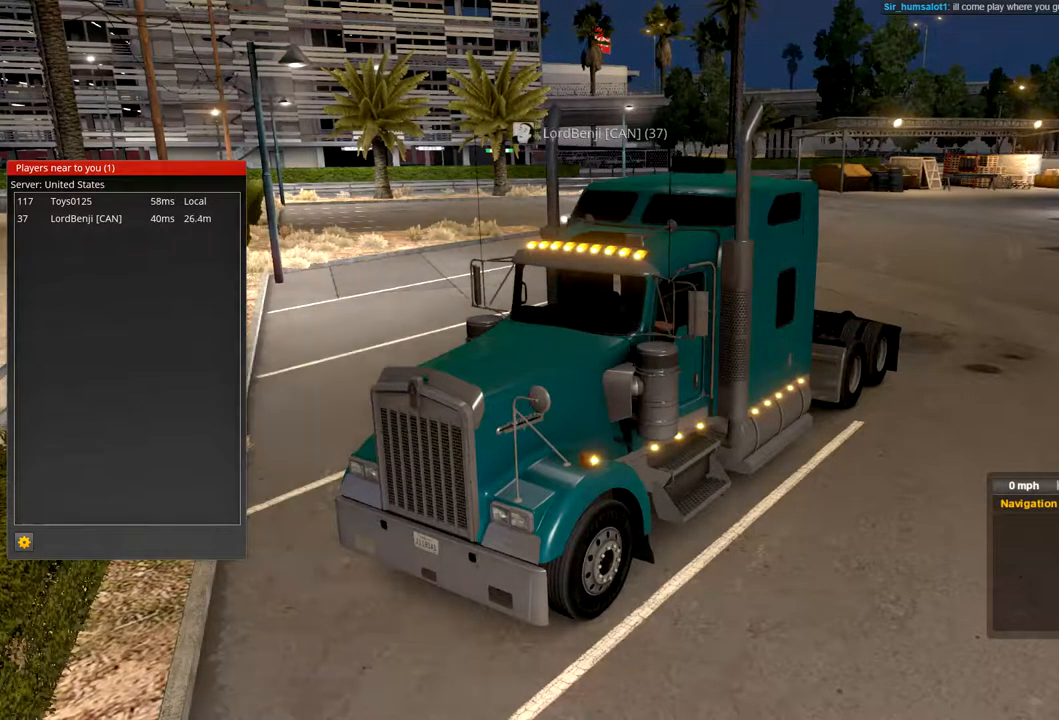
Gameplay with a controller (Xbox layout); each line is a JSON object with the inputs held at the frame after it. "events" lists button and stick changes between this image and that frame as [ms after this image, input, new state], when the widget could be followed in between.
{"buttons": [], "left_stick": "center", "right_stick": "left", "events": [[300, "right_stick", "left"]]}
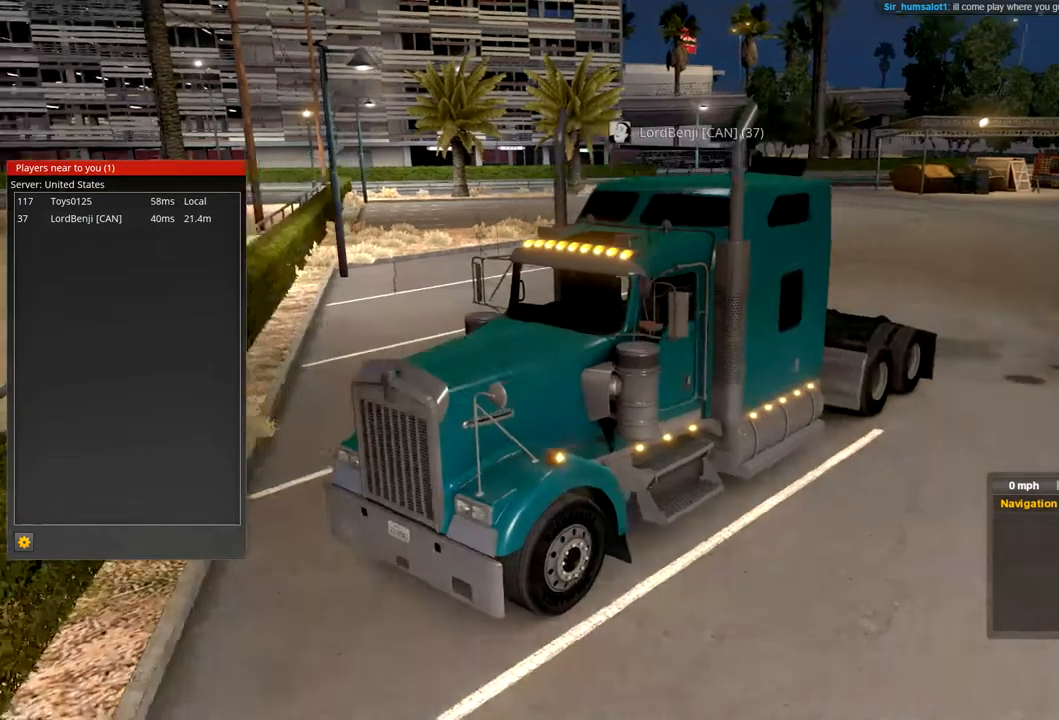
{"buttons": [], "left_stick": "center", "right_stick": "left", "events": []}
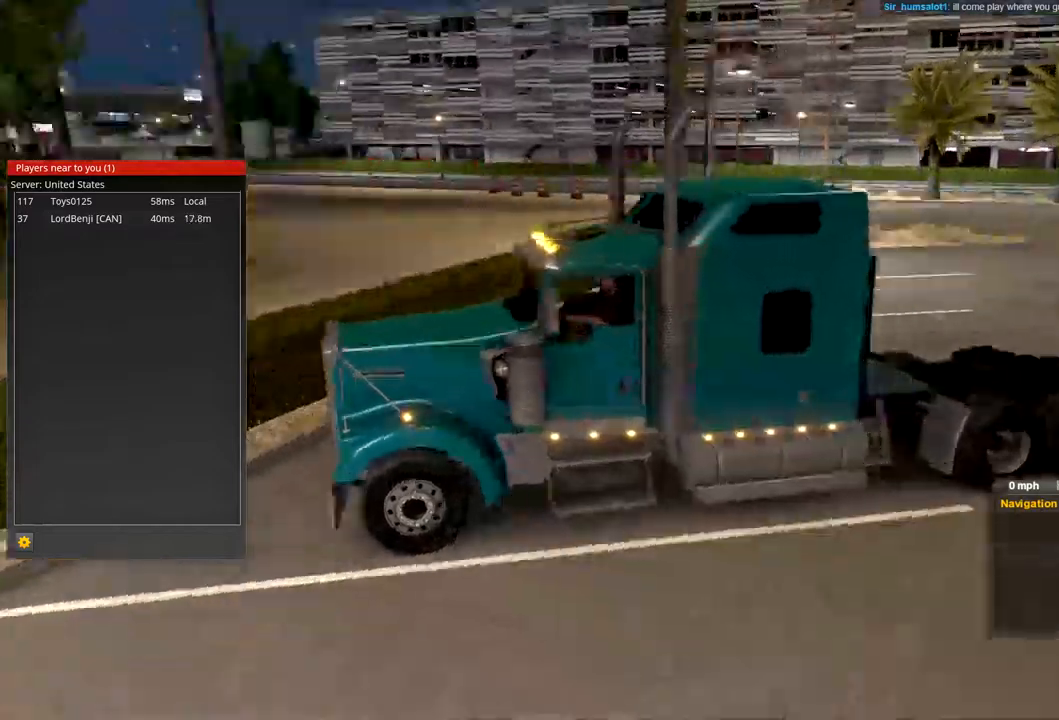
{"buttons": [], "left_stick": "center", "right_stick": "left", "events": []}
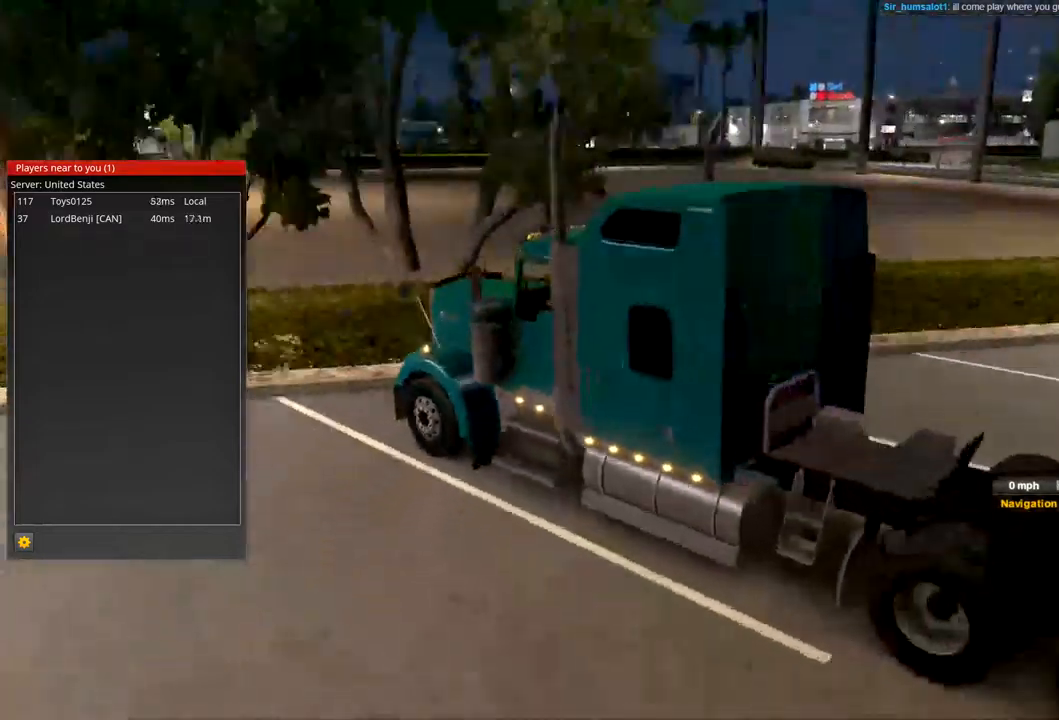
{"buttons": [], "left_stick": "center", "right_stick": "center", "events": [[134, "right_stick", "center"]]}
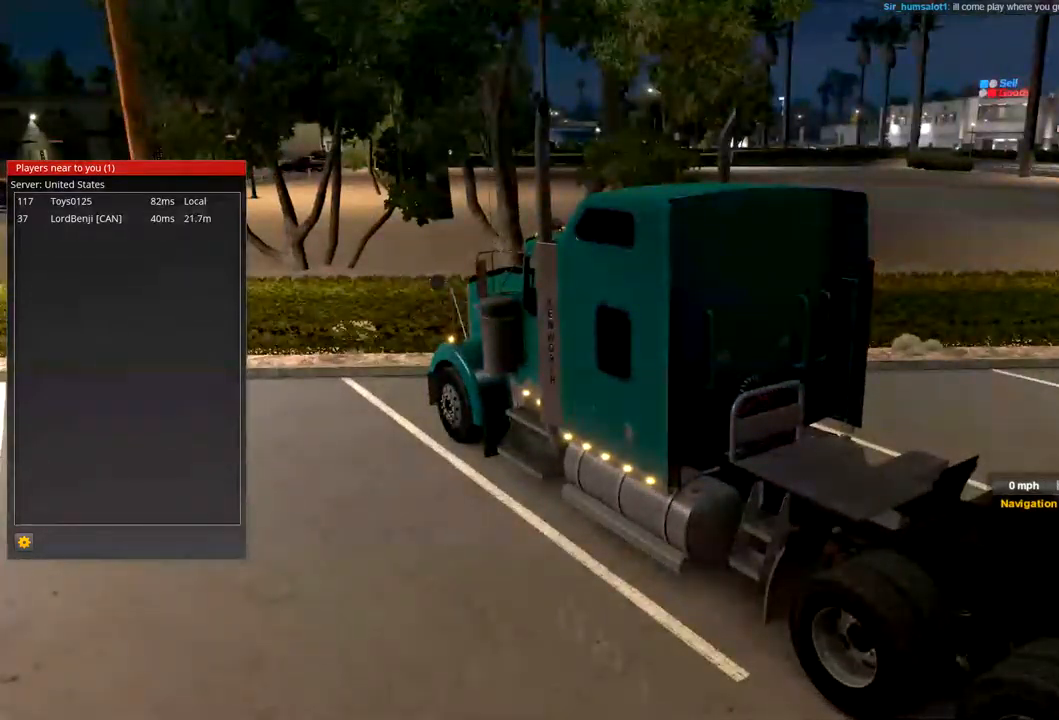
{"buttons": [], "left_stick": "center", "right_stick": "right", "events": [[267, "right_stick", "right"]]}
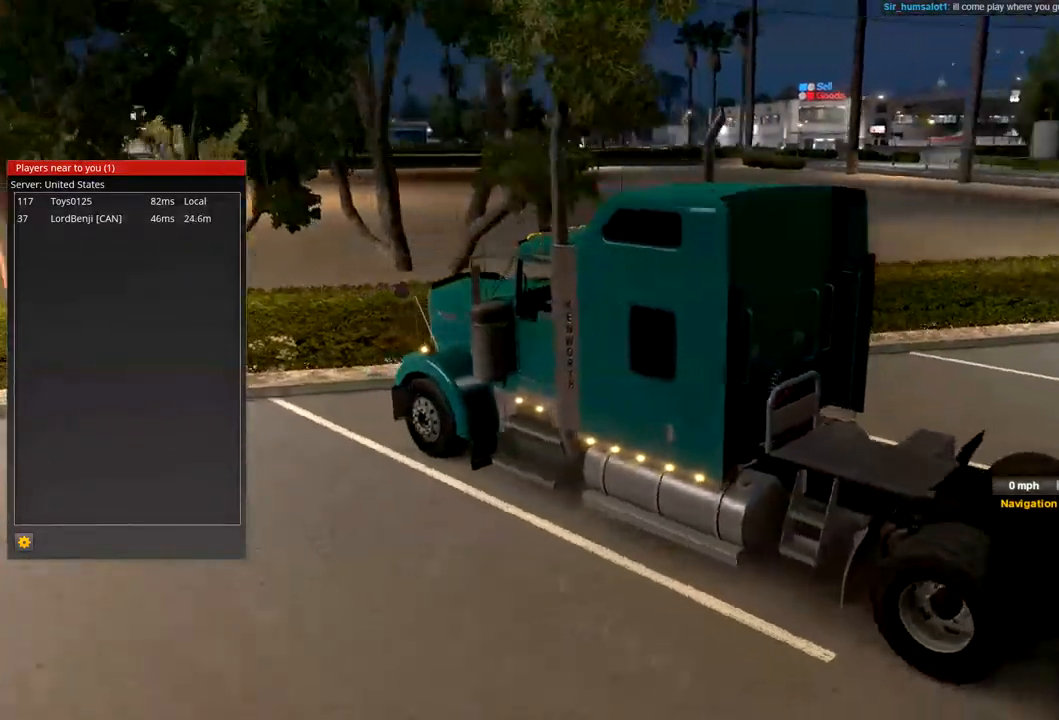
{"buttons": [], "left_stick": "center", "right_stick": "right", "events": []}
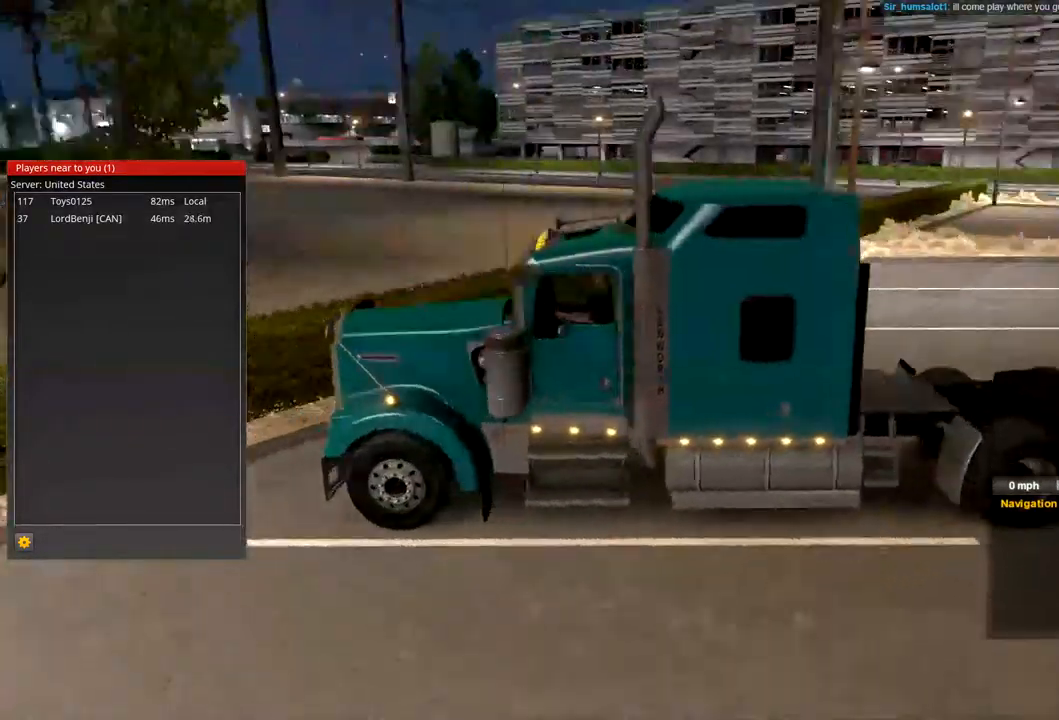
{"buttons": [], "left_stick": "center", "right_stick": "center", "events": [[334, "right_stick", "center"]]}
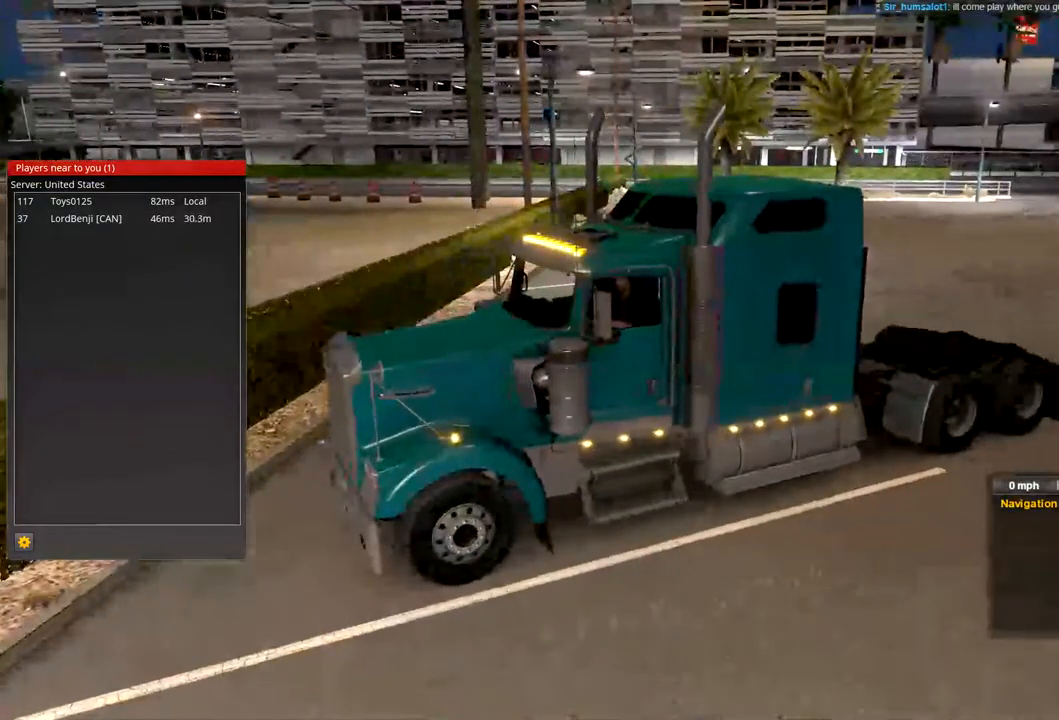
{"buttons": [], "left_stick": "center", "right_stick": "center", "events": [[134, "right_stick", "right"], [434, "right_stick", "center"]]}